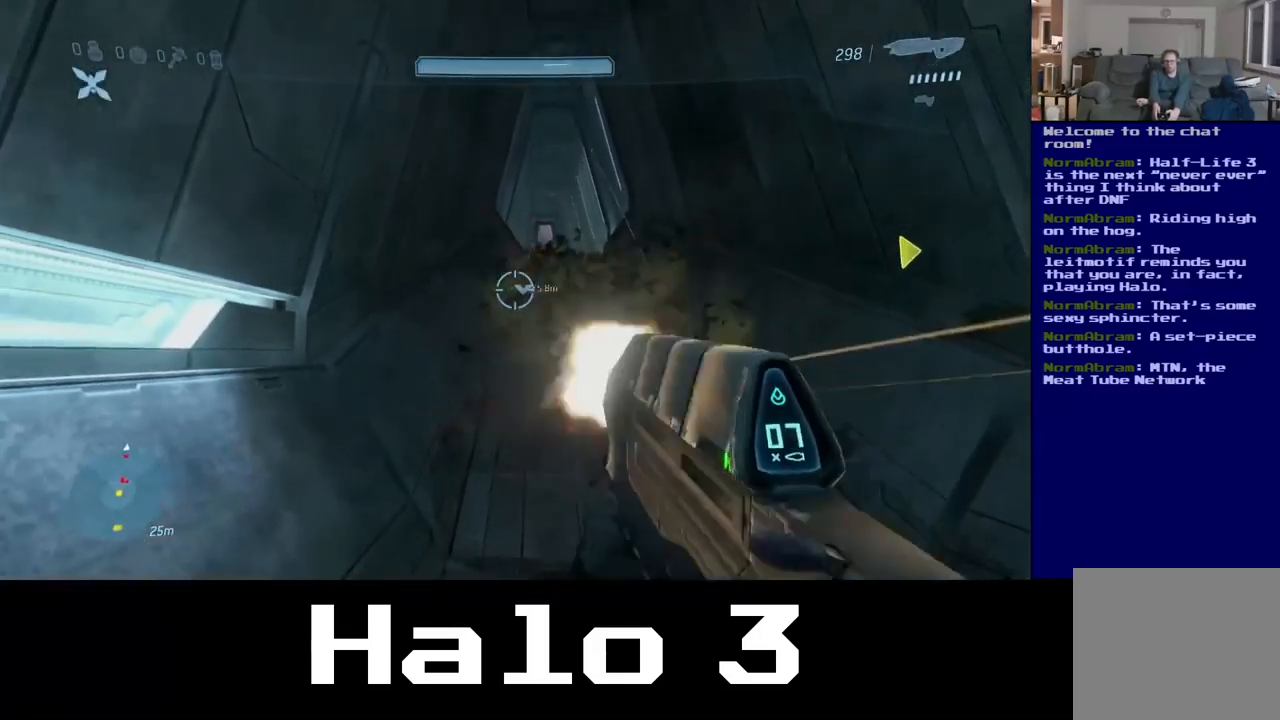
Gameplay with a controller (Xbox layout); each line is a JSON object with the inputs held at the frame after it (dt_ms = milliseconds from this image to that frame). "events" lists button and stick changes between this image and that frame as [ms after this image, input, new state], when the widget could be followed in between.
{"dt_ms": 984, "buttons": ["R2"], "left_stick": "up", "right_stick": "up-left"}
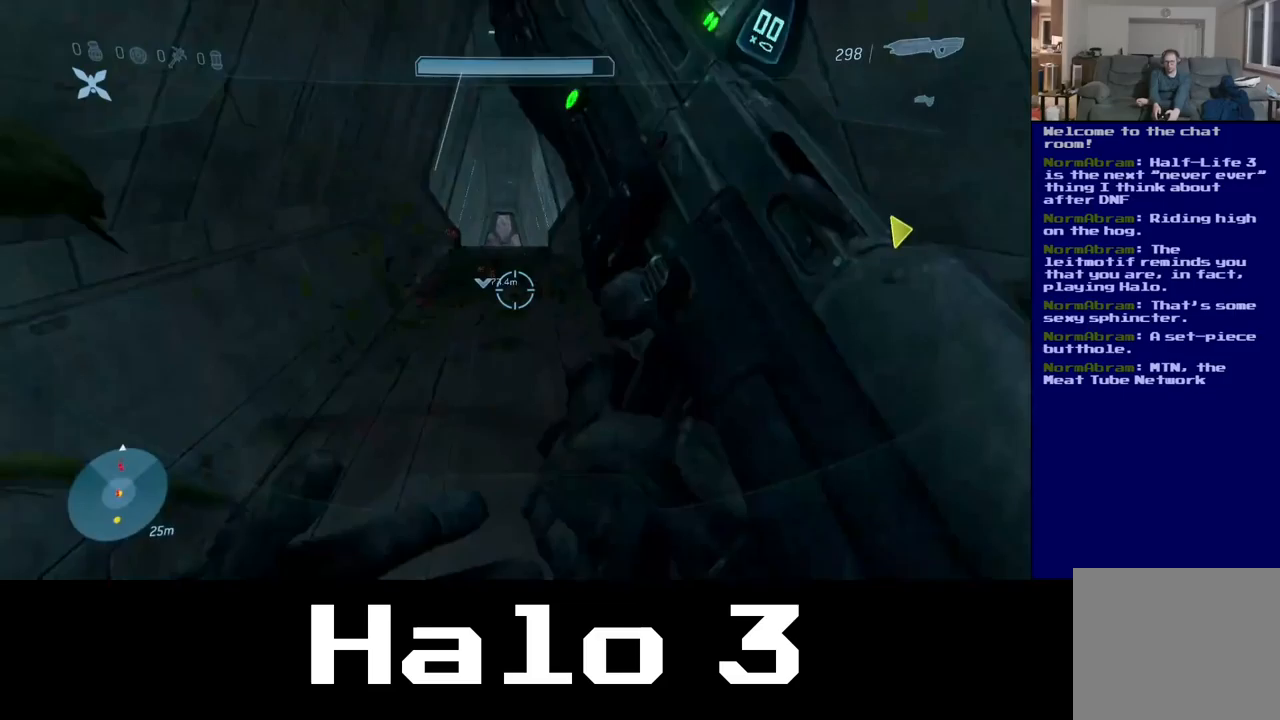
{"dt_ms": 500, "buttons": [], "left_stick": "up-left", "right_stick": "up-right", "events": [[250, "R2", "up"], [383, "left_stick", "up-left"], [500, "right_stick", "up-right"]]}
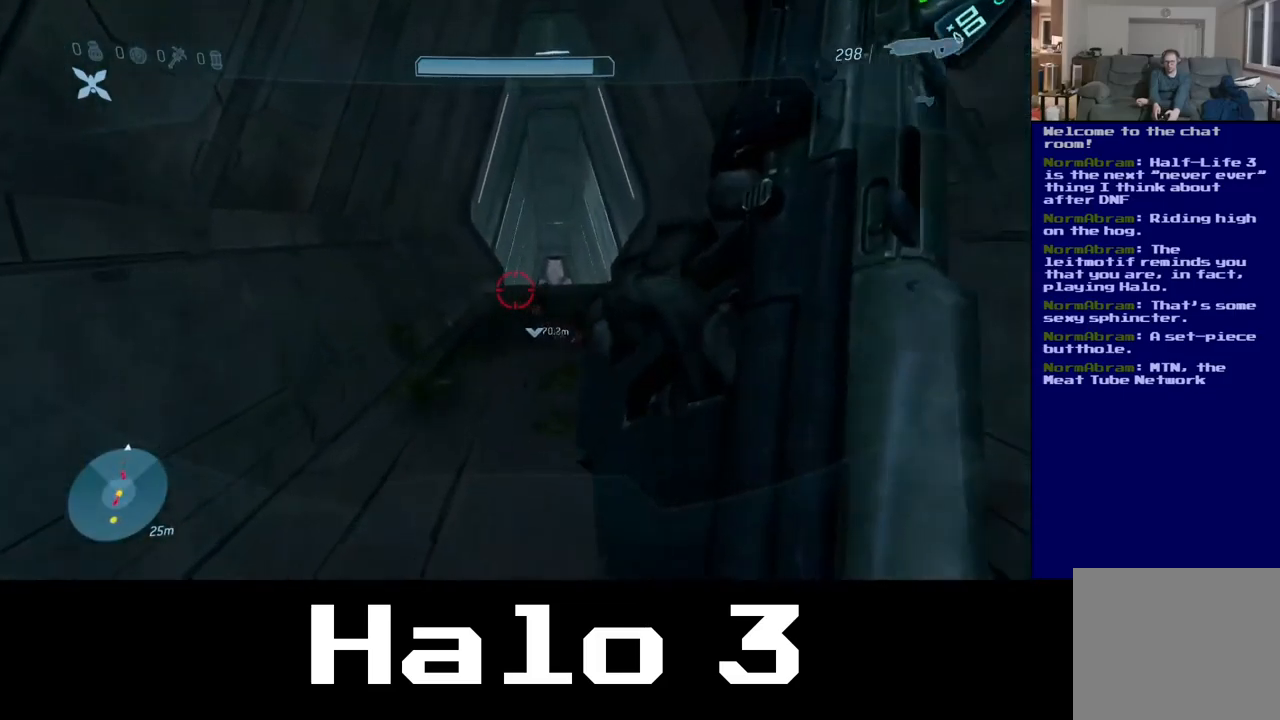
{"dt_ms": 500, "buttons": [], "left_stick": "up", "right_stick": "down-right", "events": [[67, "right_stick", "right"], [133, "left_stick", "up"], [250, "right_stick", "down"], [417, "right_stick", "down-right"]]}
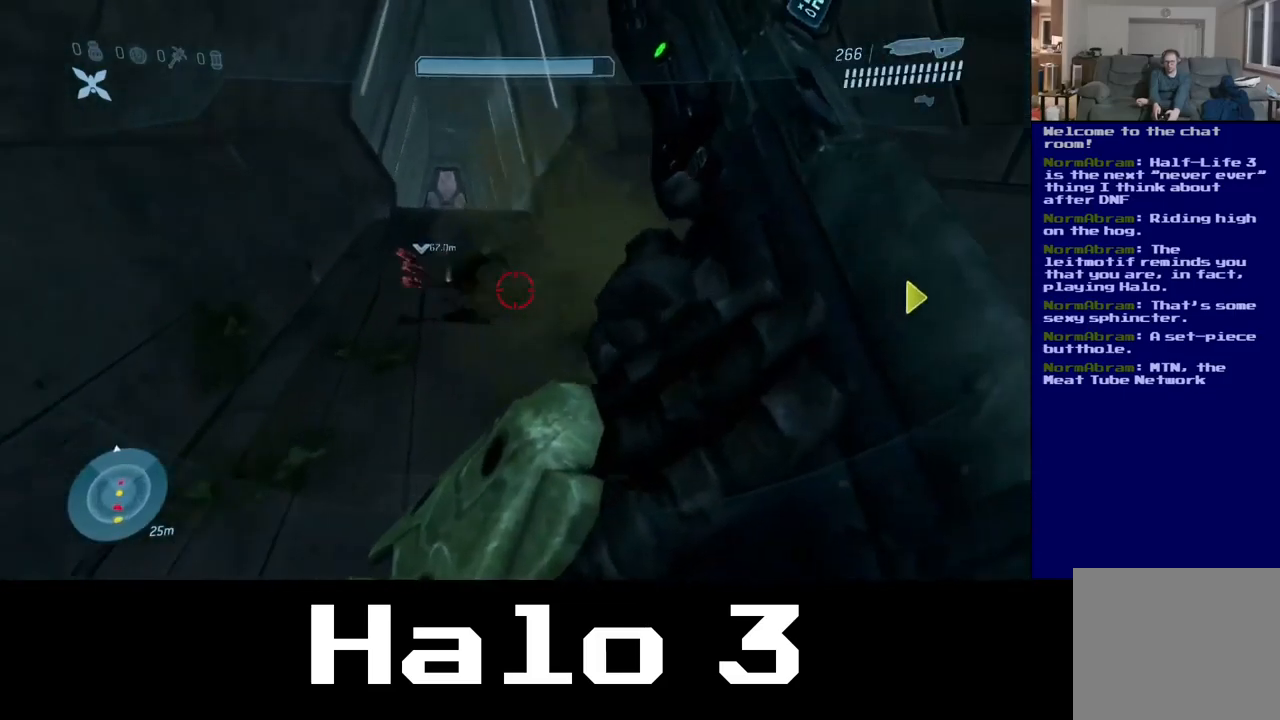
{"dt_ms": 500, "buttons": [], "left_stick": "up-left", "right_stick": "center", "events": [[100, "left_stick", "center"], [100, "right_stick", "center"], [183, "B", "down"], [200, "left_stick", "down-left"], [300, "left_stick", "up-left"], [500, "B", "up"]]}
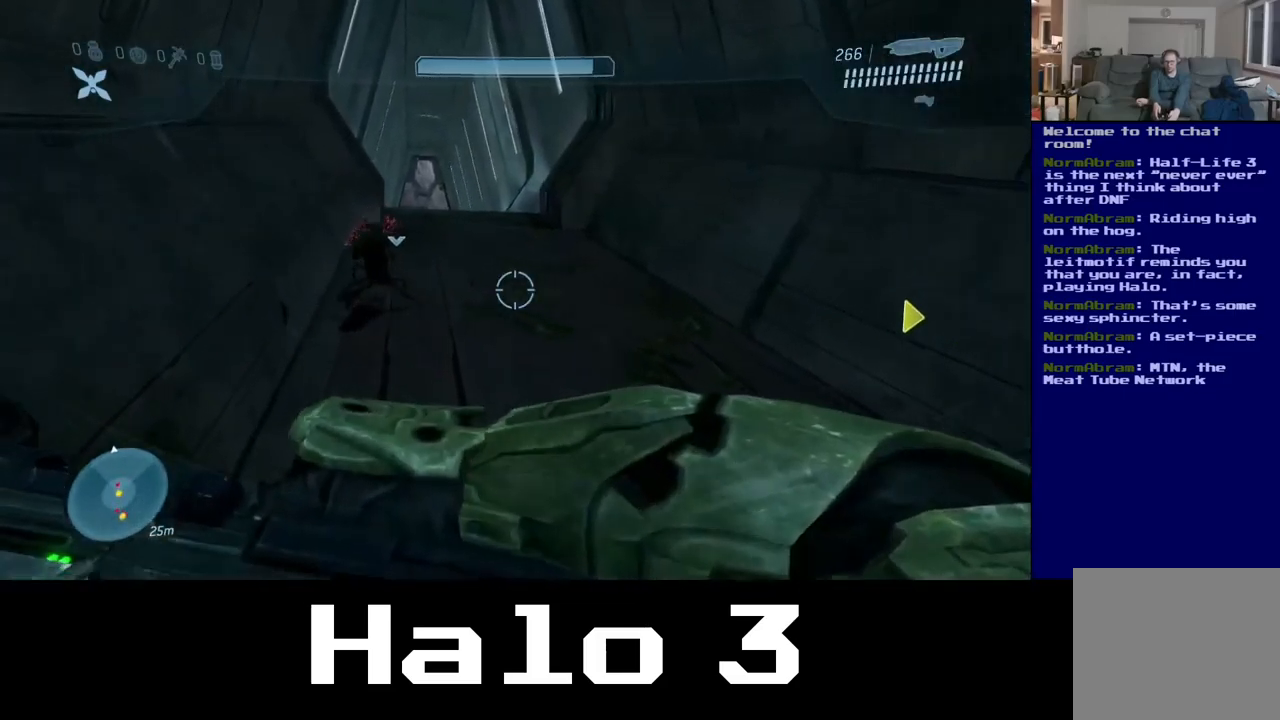
{"dt_ms": 500, "buttons": [], "left_stick": "up", "right_stick": "center", "events": [[150, "left_stick", "up"]]}
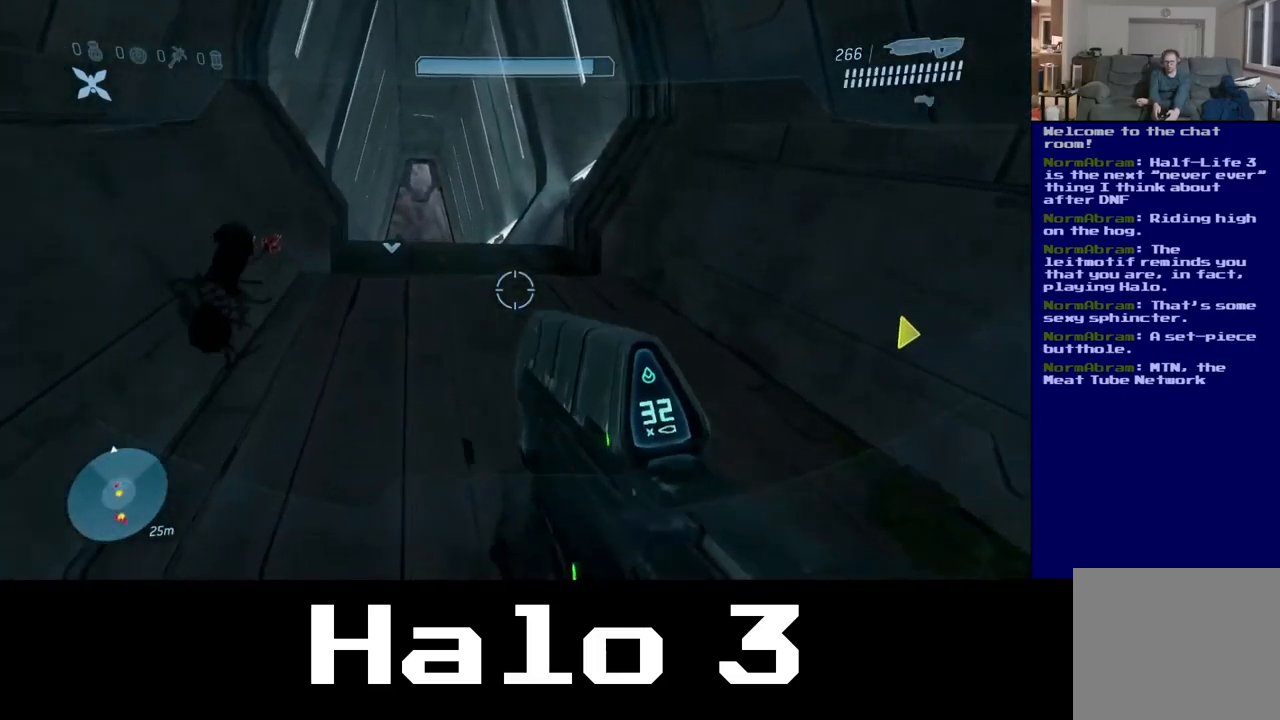
{"dt_ms": 500, "buttons": [], "left_stick": "up", "right_stick": "down-left", "events": [[467, "right_stick", "down-left"]]}
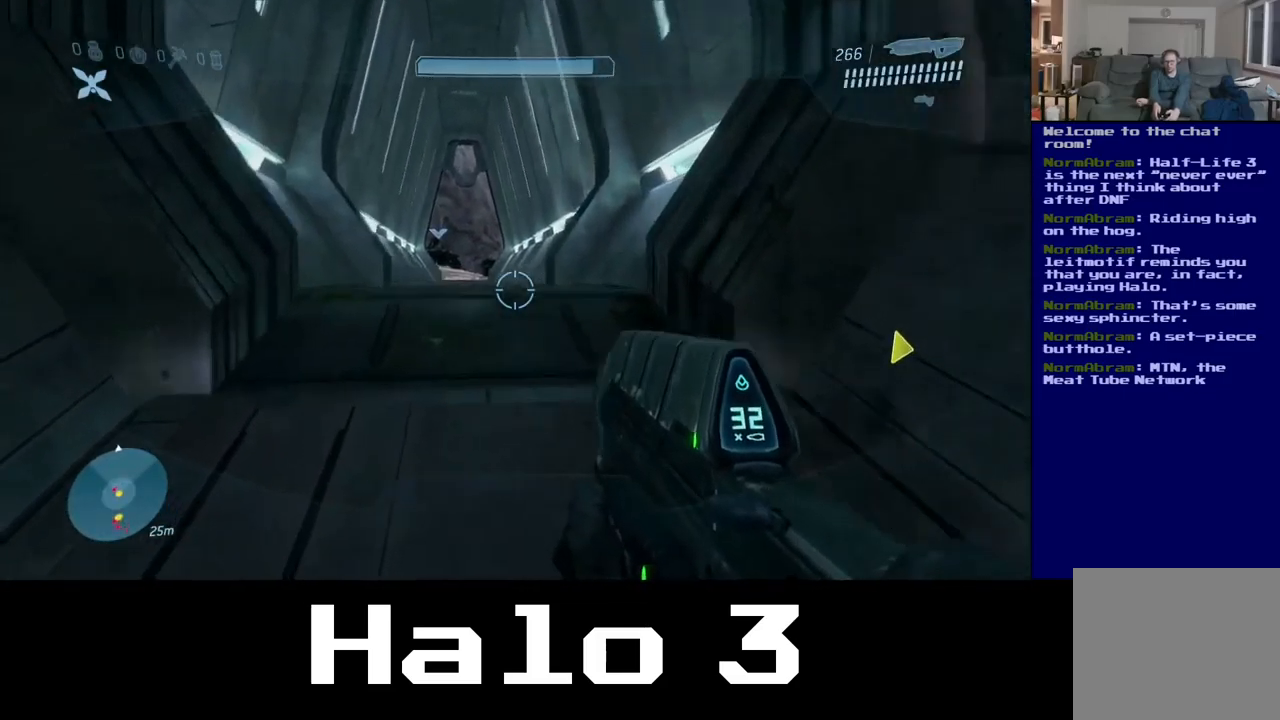
{"dt_ms": 500, "buttons": [], "left_stick": "up", "right_stick": "center", "events": [[200, "right_stick", "center"]]}
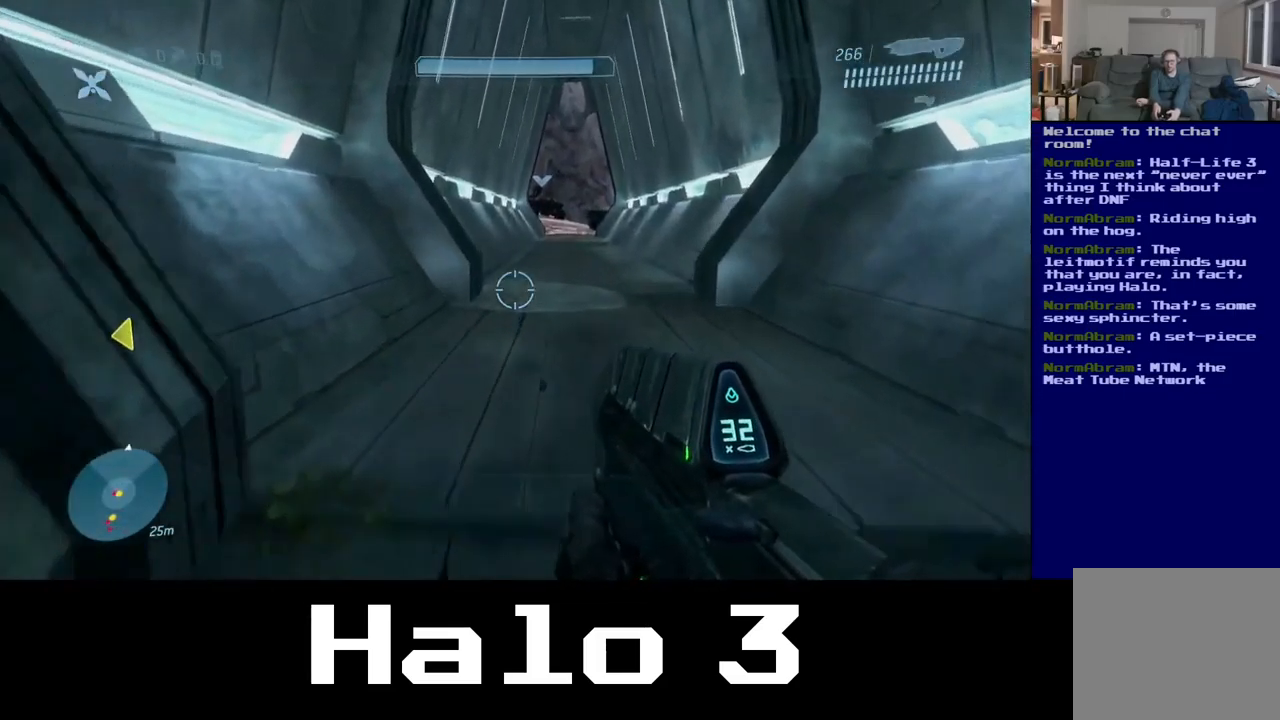
{"dt_ms": 500, "buttons": [], "left_stick": "up", "right_stick": "center", "events": []}
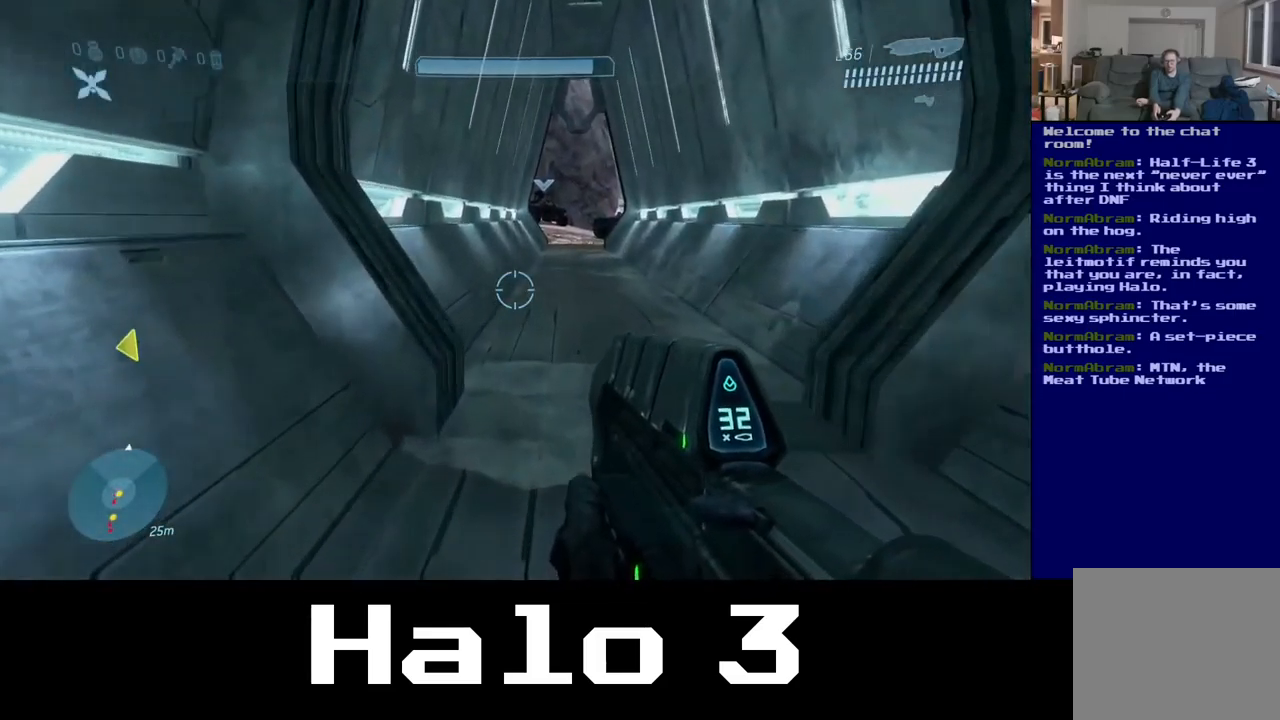
{"dt_ms": 500, "buttons": [], "left_stick": "up", "right_stick": "center", "events": []}
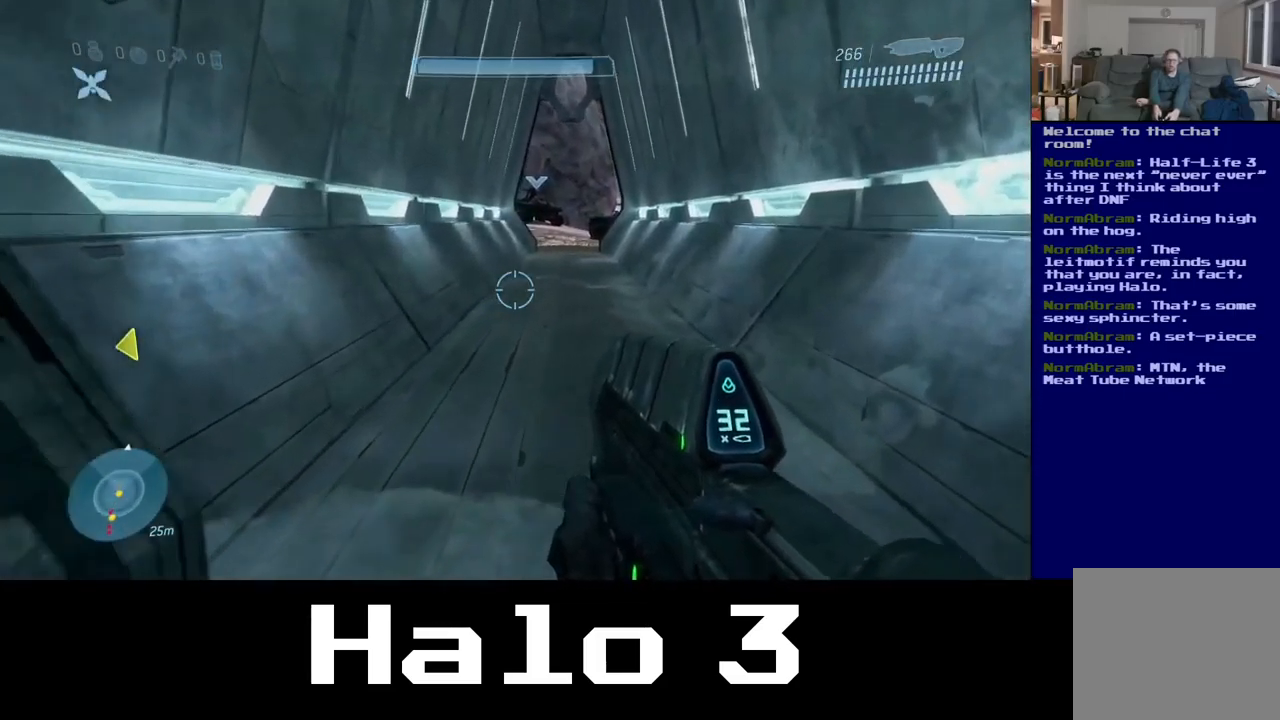
{"dt_ms": 500, "buttons": [], "left_stick": "up", "right_stick": "down", "events": [[233, "right_stick", "down"]]}
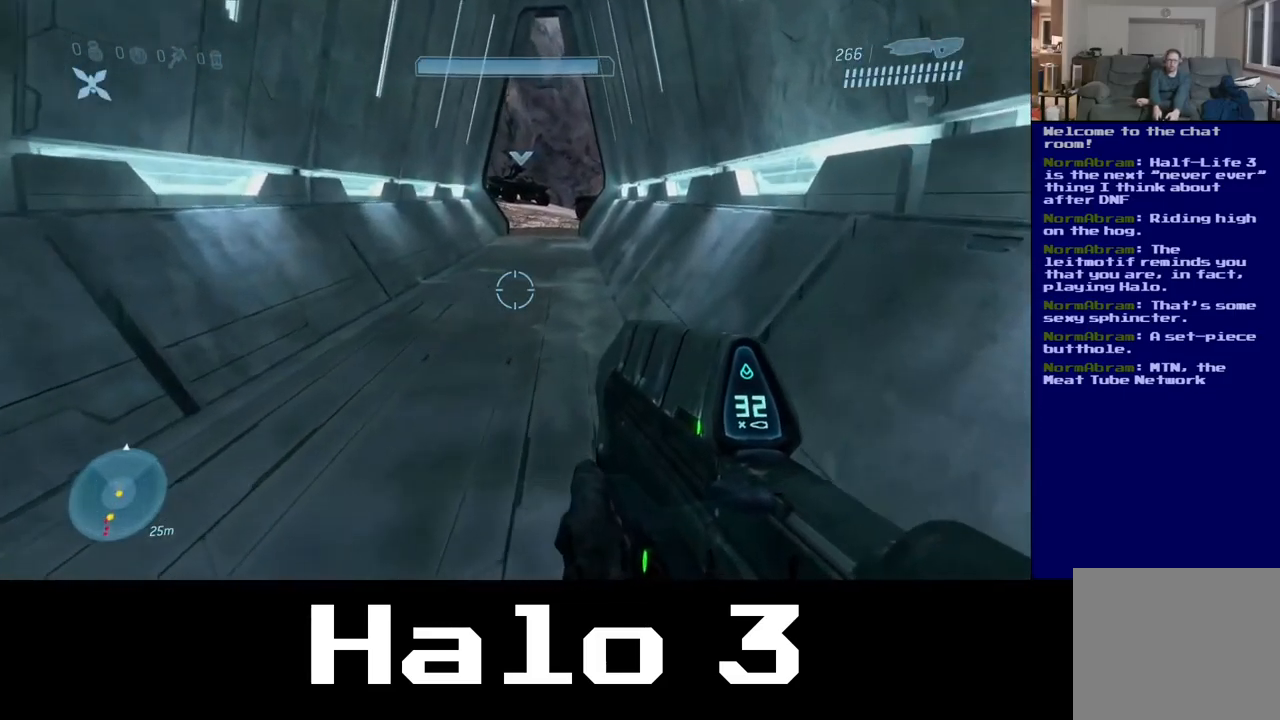
{"dt_ms": 500, "buttons": [], "left_stick": "up", "right_stick": "center", "events": [[367, "right_stick", "center"]]}
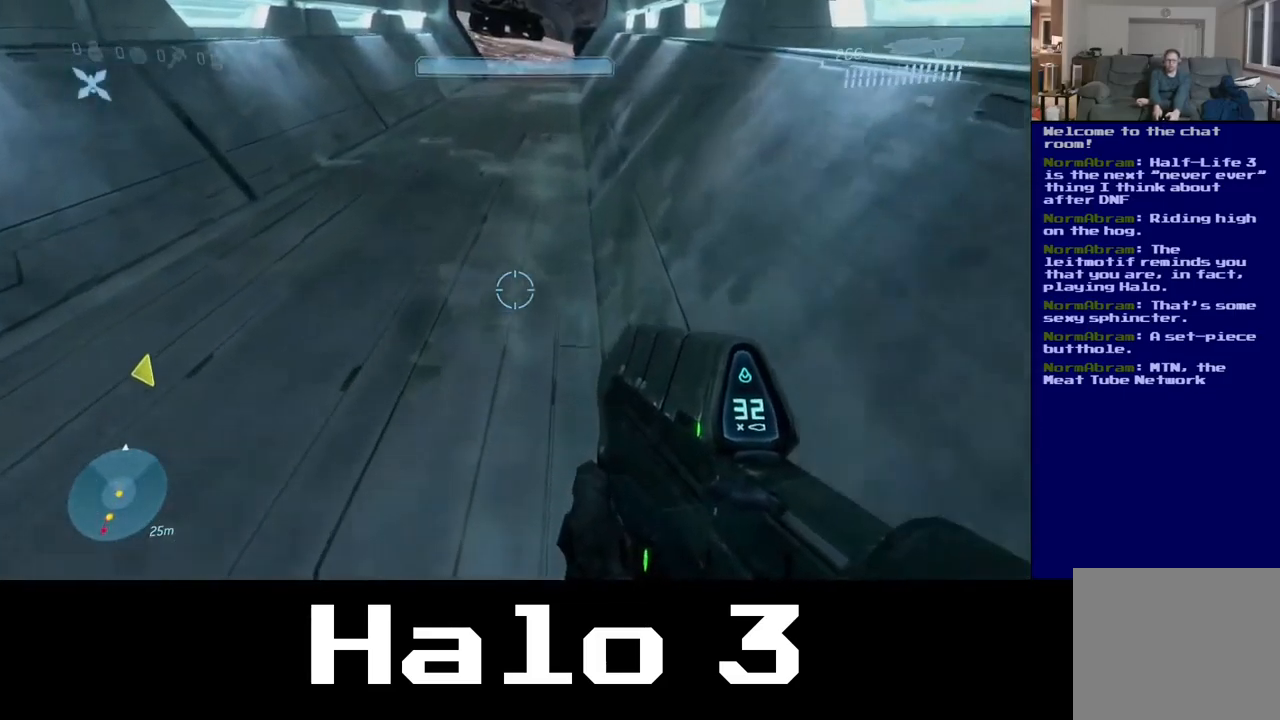
{"dt_ms": 500, "buttons": [], "left_stick": "up", "right_stick": "center", "events": [[67, "right_stick", "up"], [334, "right_stick", "center"]]}
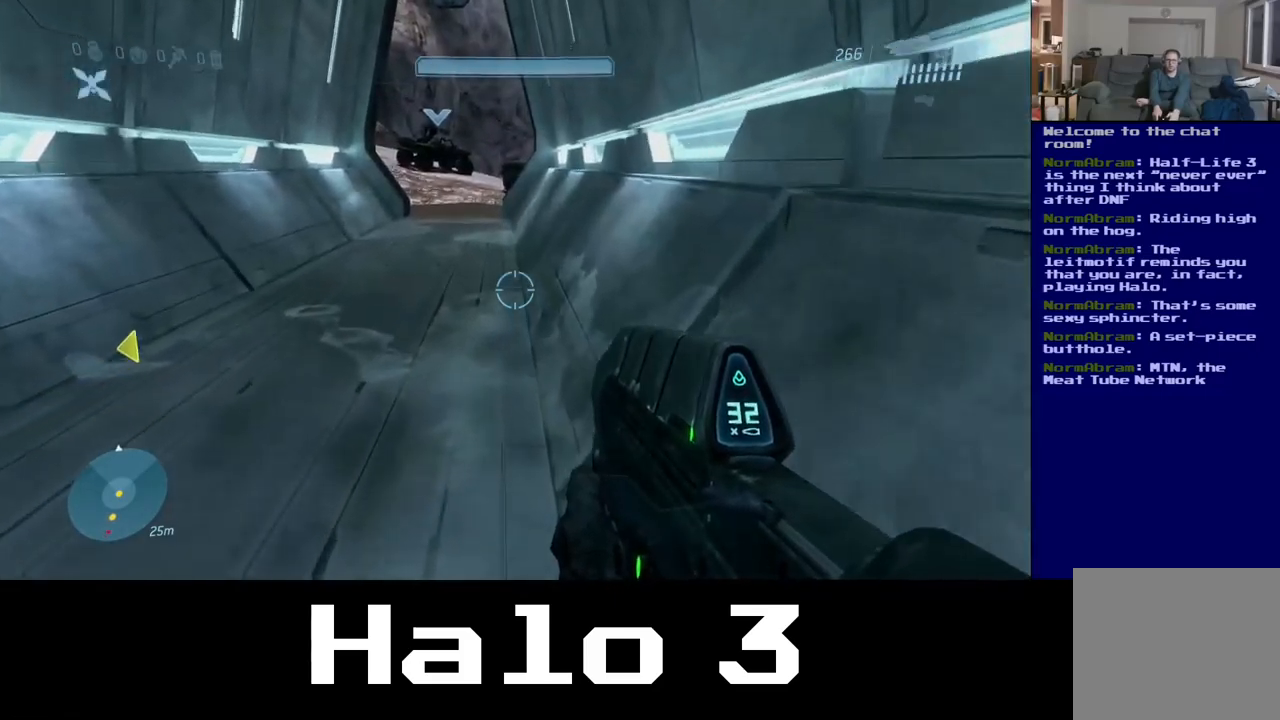
{"dt_ms": 500, "buttons": [], "left_stick": "up", "right_stick": "center", "events": []}
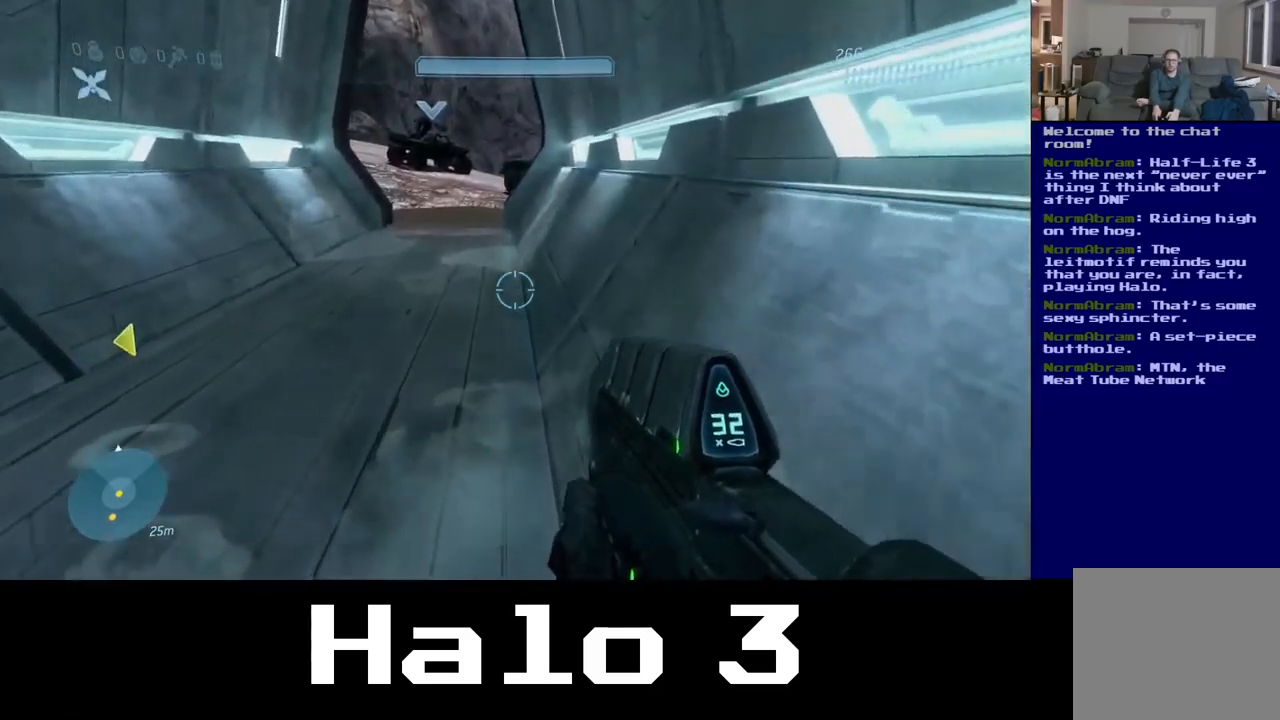
{"dt_ms": 500, "buttons": [], "left_stick": "up", "right_stick": "center", "events": [[84, "right_stick", "up"], [367, "right_stick", "center"]]}
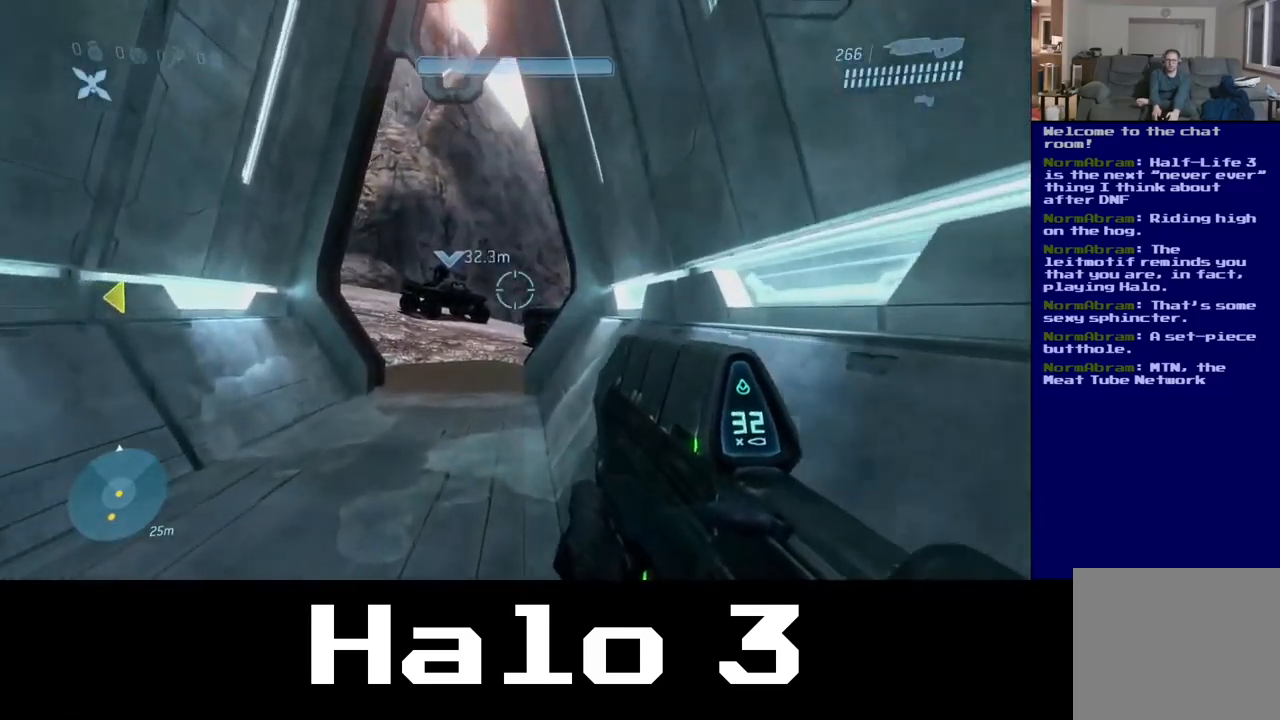
{"dt_ms": 500, "buttons": [], "left_stick": "up", "right_stick": "center", "events": [[217, "right_stick", "down"], [317, "right_stick", "center"]]}